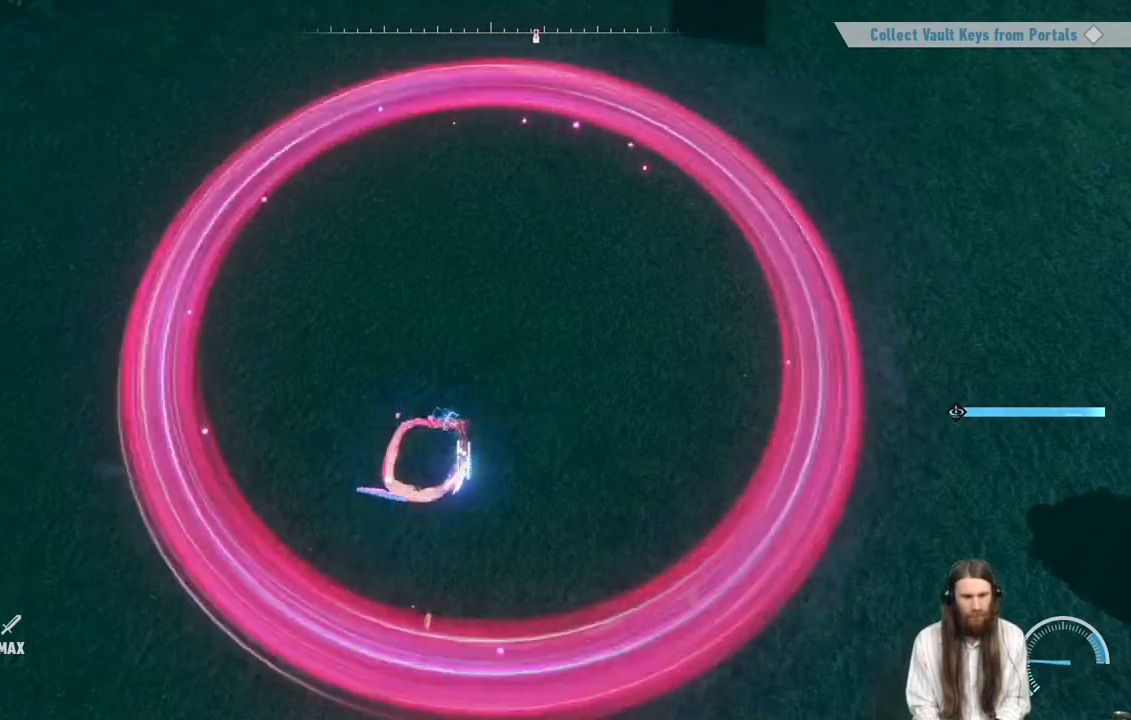
Gameplay with a controller (Xbox layout); each line is a JSON object with the inputs held at the frame after it. "events" lists button and stick changes between this image and that frame as [ms after this image, input, new state], when the widget could be followed in between. Not read: L3 R3.
{"buttons": [], "left_stick": "up-right", "right_stick": "center", "events": [[33, "left_stick", "down-left"], [150, "left_stick", "down-right"], [300, "Y", "up"], [333, "left_stick", "up-right"]]}
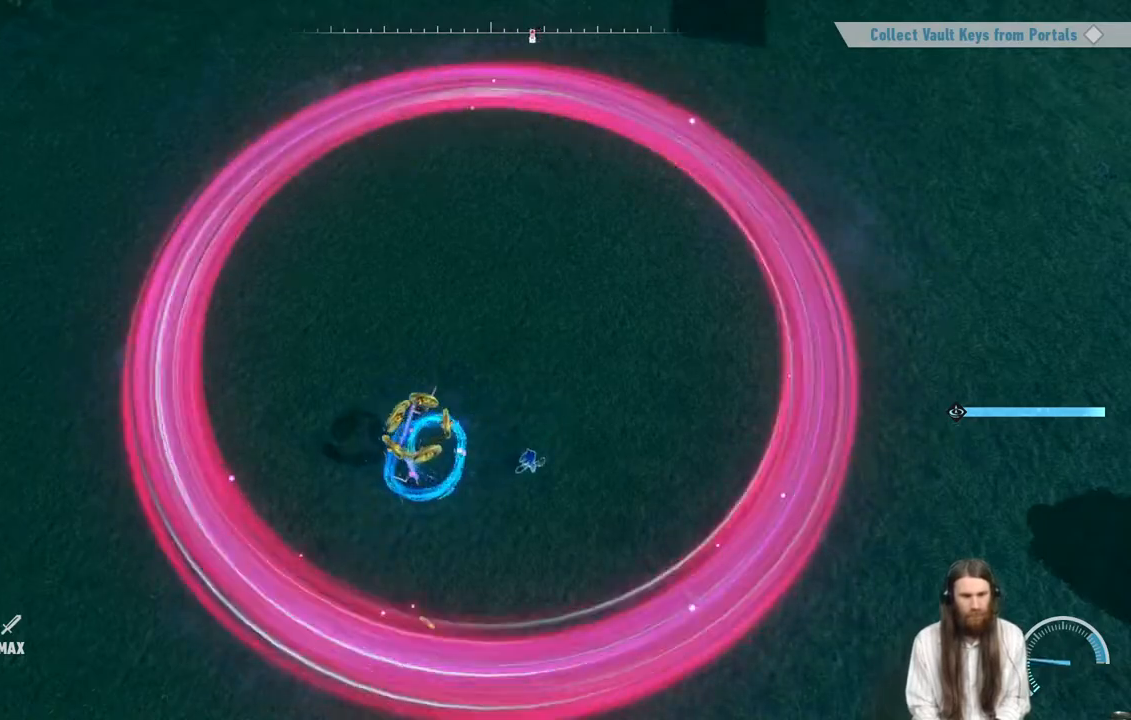
{"buttons": [], "left_stick": "up-left", "right_stick": "center", "events": [[483, "left_stick", "up-left"]]}
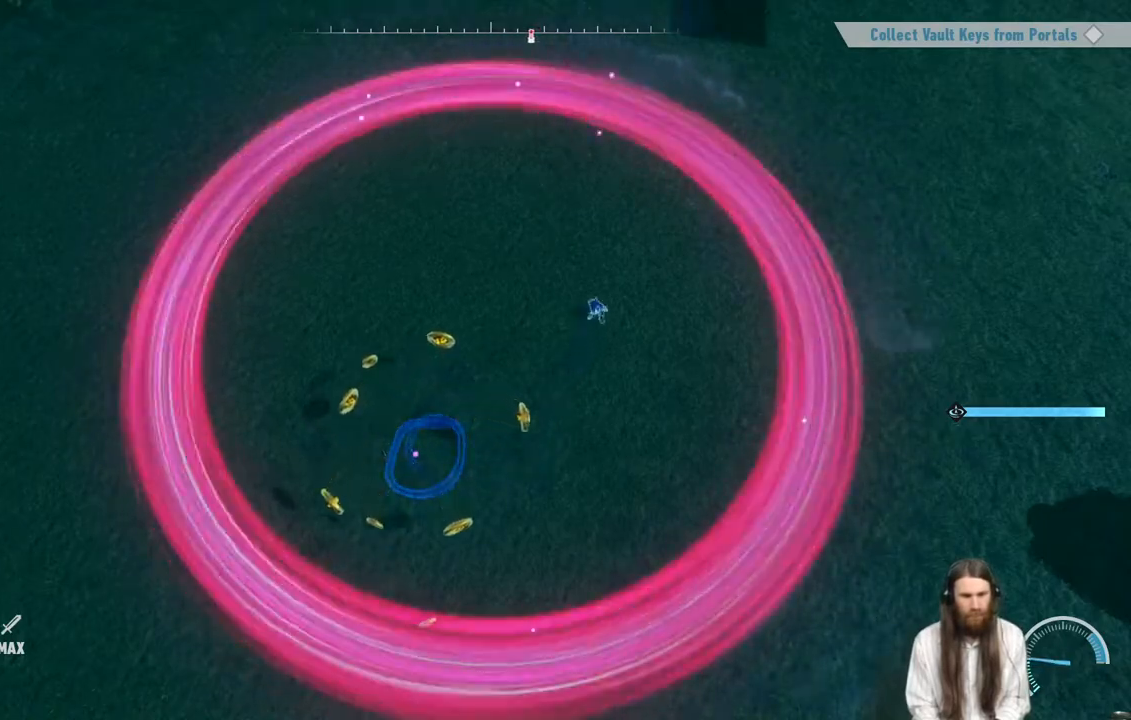
{"buttons": [], "left_stick": "down-right", "right_stick": "center", "events": [[67, "left_stick", "left"], [183, "left_stick", "down-left"], [350, "left_stick", "down"], [450, "left_stick", "down-right"]]}
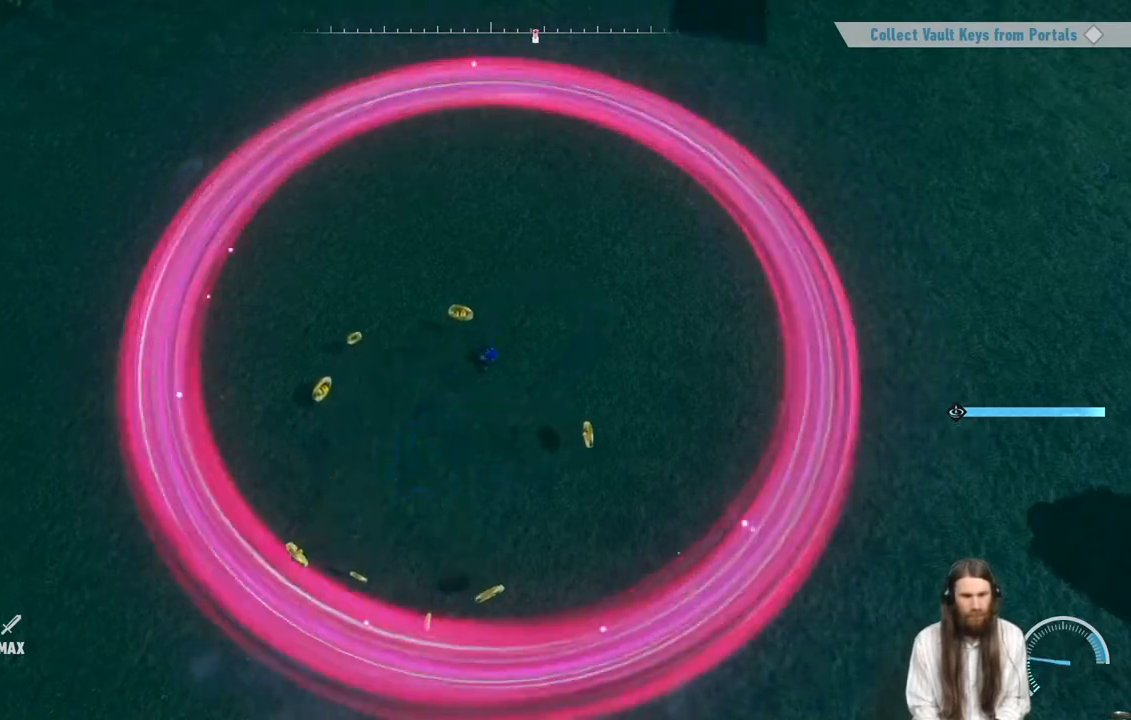
{"buttons": [], "left_stick": "right", "right_stick": "center", "events": [[133, "left_stick", "right"]]}
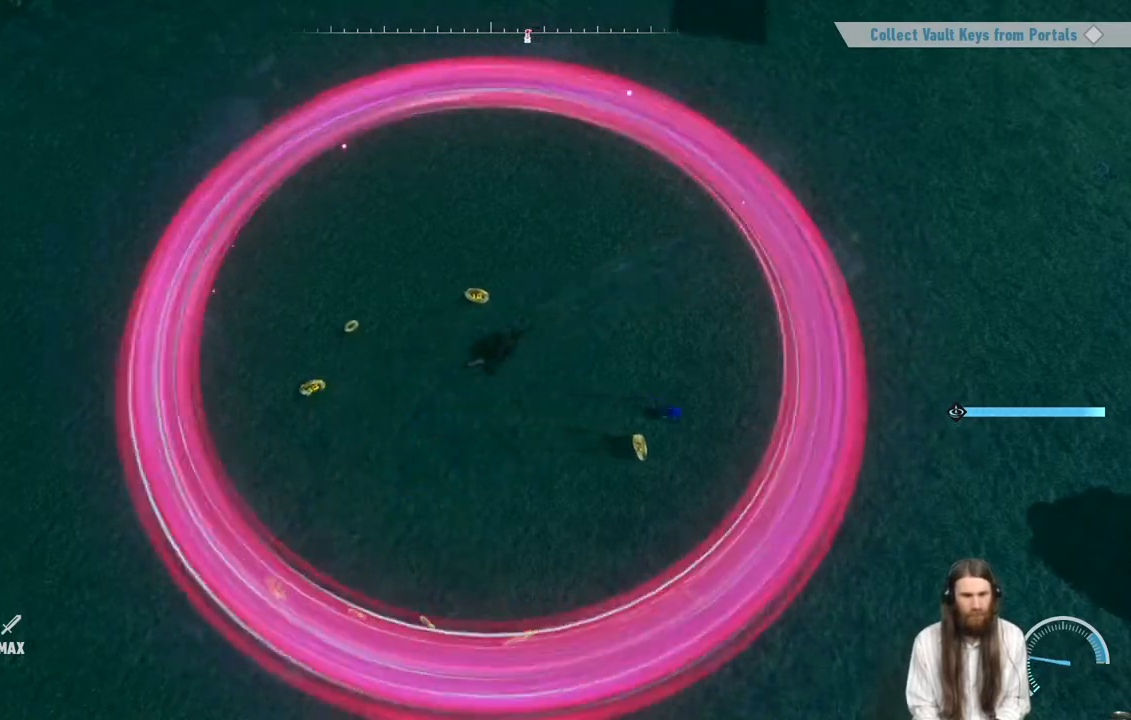
{"buttons": [], "left_stick": "up", "right_stick": "center", "events": [[17, "left_stick", "down-left"], [250, "left_stick", "up-left"], [417, "left_stick", "up"]]}
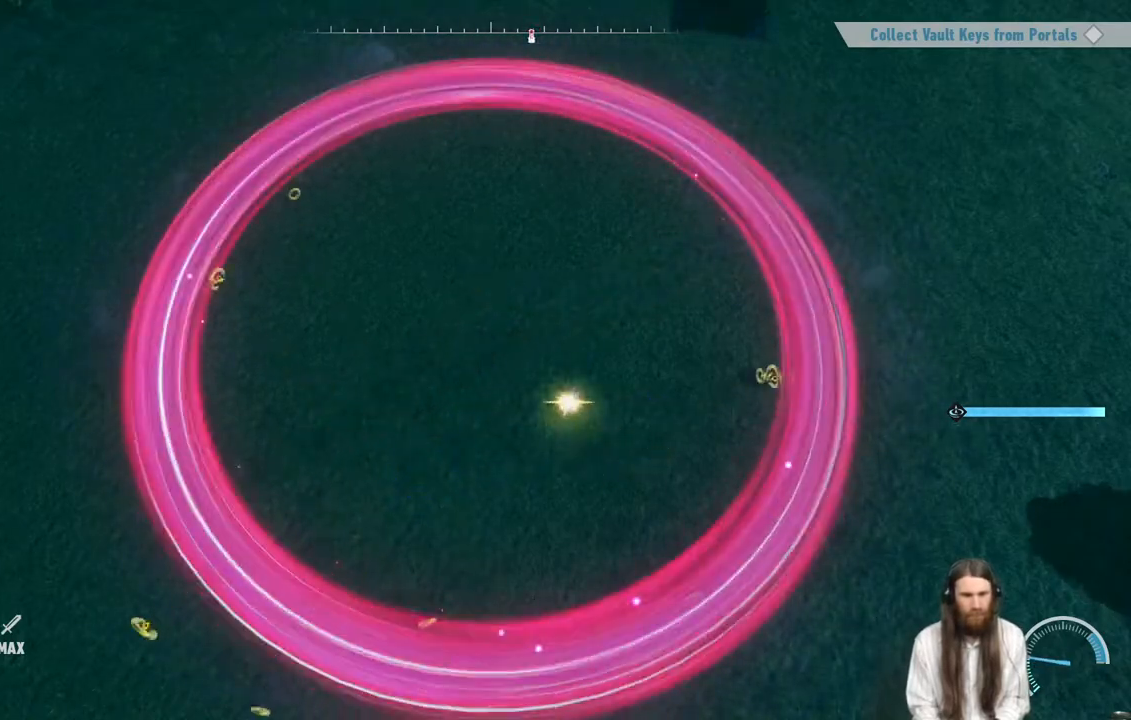
{"buttons": ["A"], "left_stick": "down-left", "right_stick": "center", "events": [[150, "left_stick", "up-left"], [250, "A", "down"], [250, "left_stick", "down-left"]]}
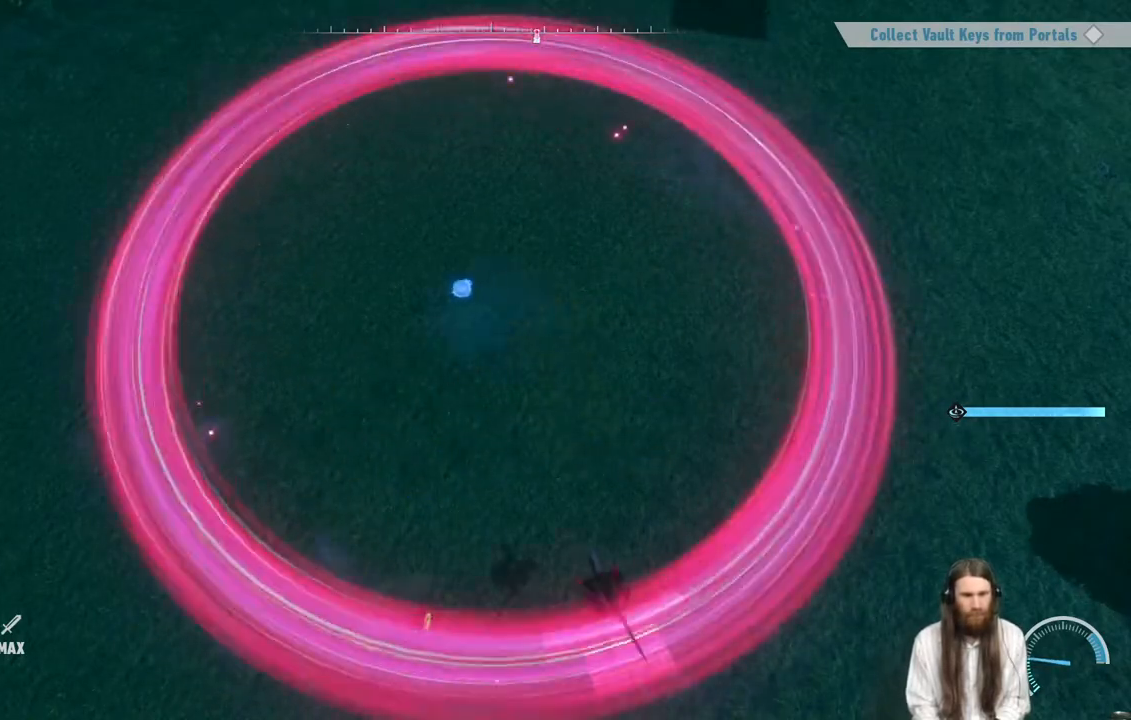
{"buttons": ["B"], "left_stick": "down-right", "right_stick": "center", "events": [[50, "left_stick", "down-right"], [217, "A", "up"], [417, "B", "down"]]}
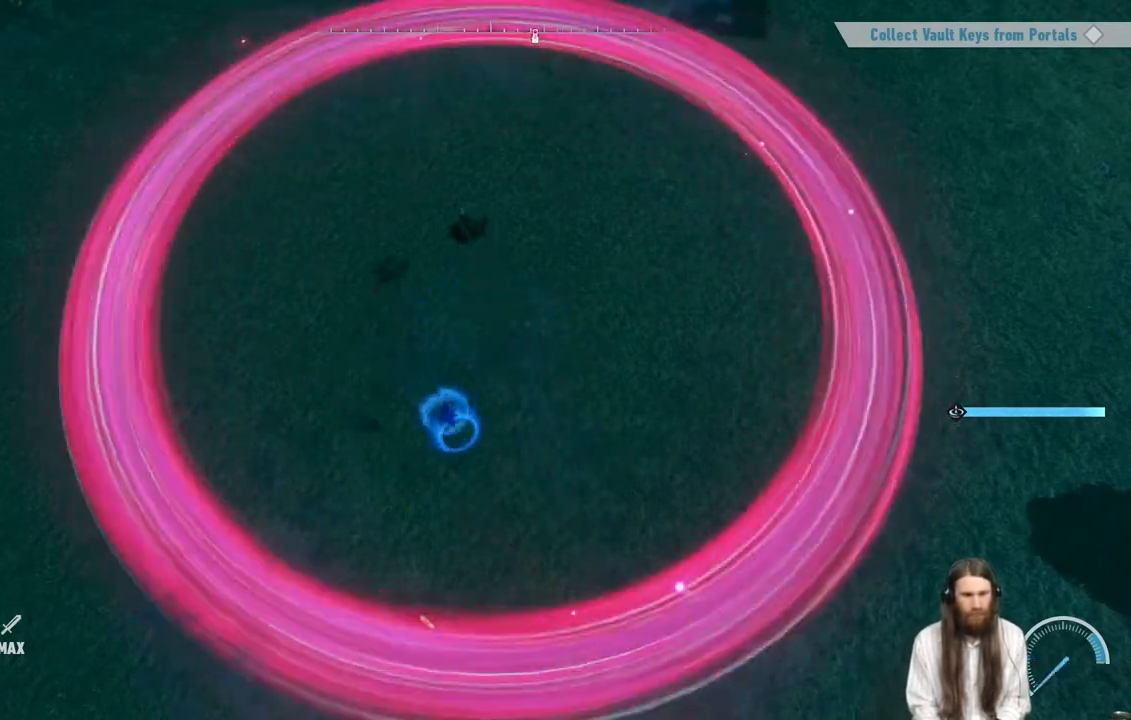
{"buttons": [], "left_stick": "center", "right_stick": "center", "events": [[67, "left_stick", "right"], [267, "B", "up"], [333, "left_stick", "center"]]}
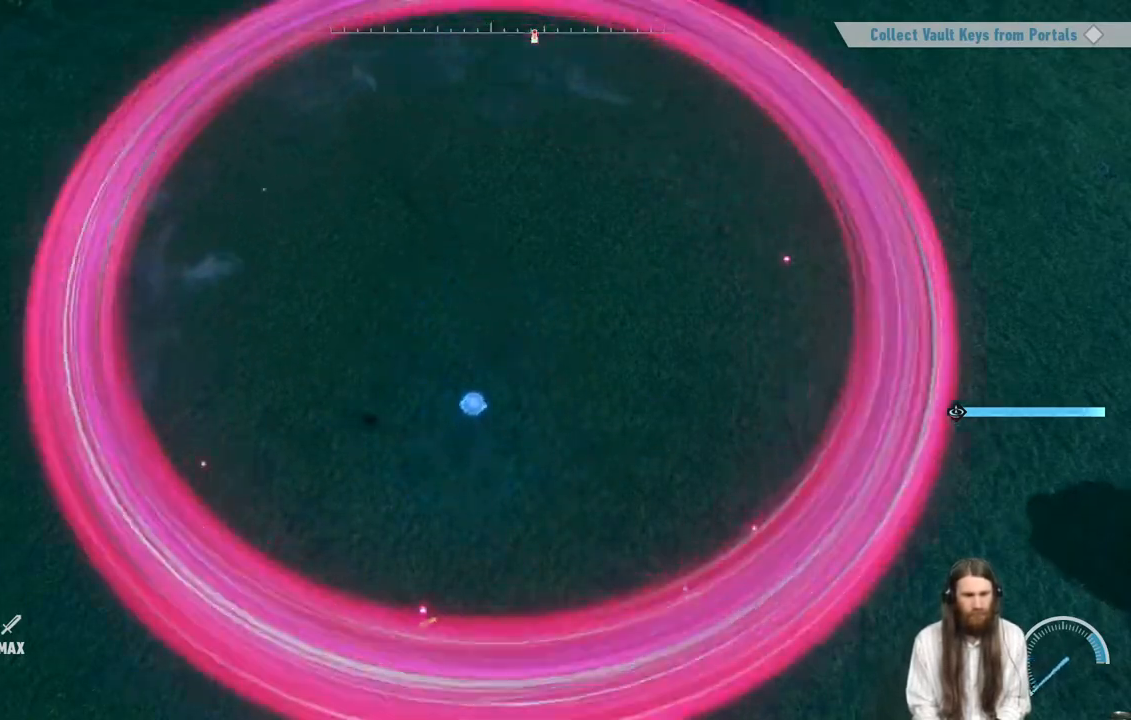
{"buttons": ["A"], "left_stick": "up-right", "right_stick": "center", "events": [[17, "left_stick", "right"], [67, "left_stick", "up-right"], [183, "A", "down"]]}
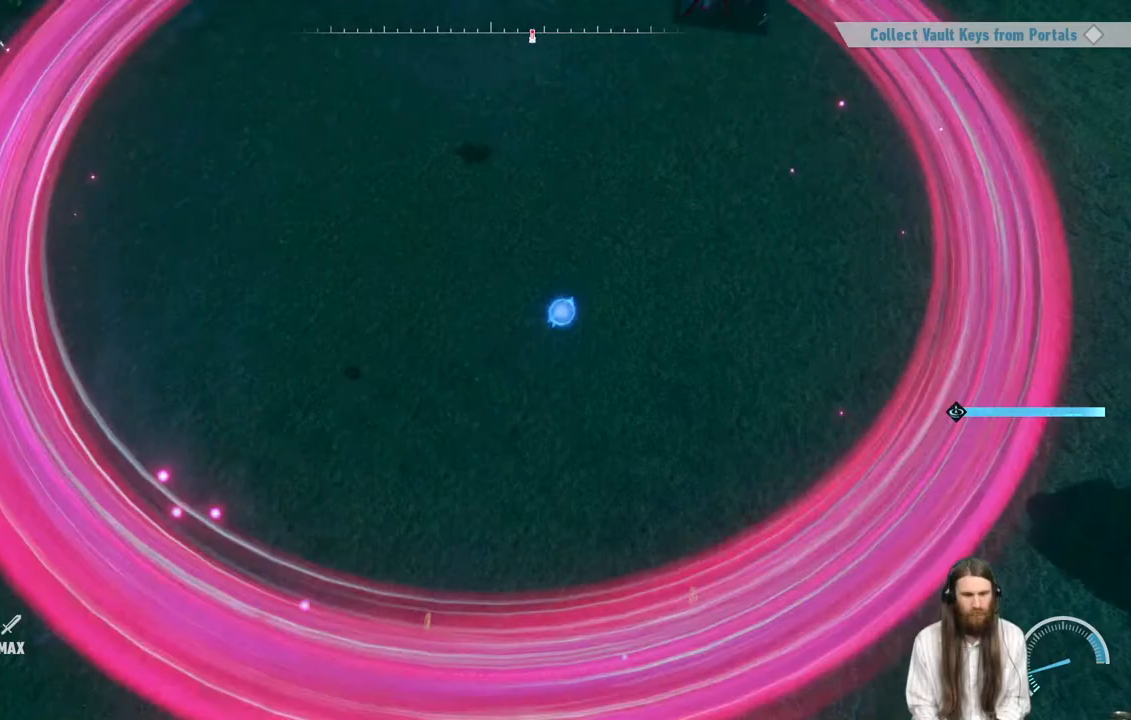
{"buttons": ["B"], "left_stick": "up-right", "right_stick": "center", "events": [[33, "A", "up"], [167, "B", "down"]]}
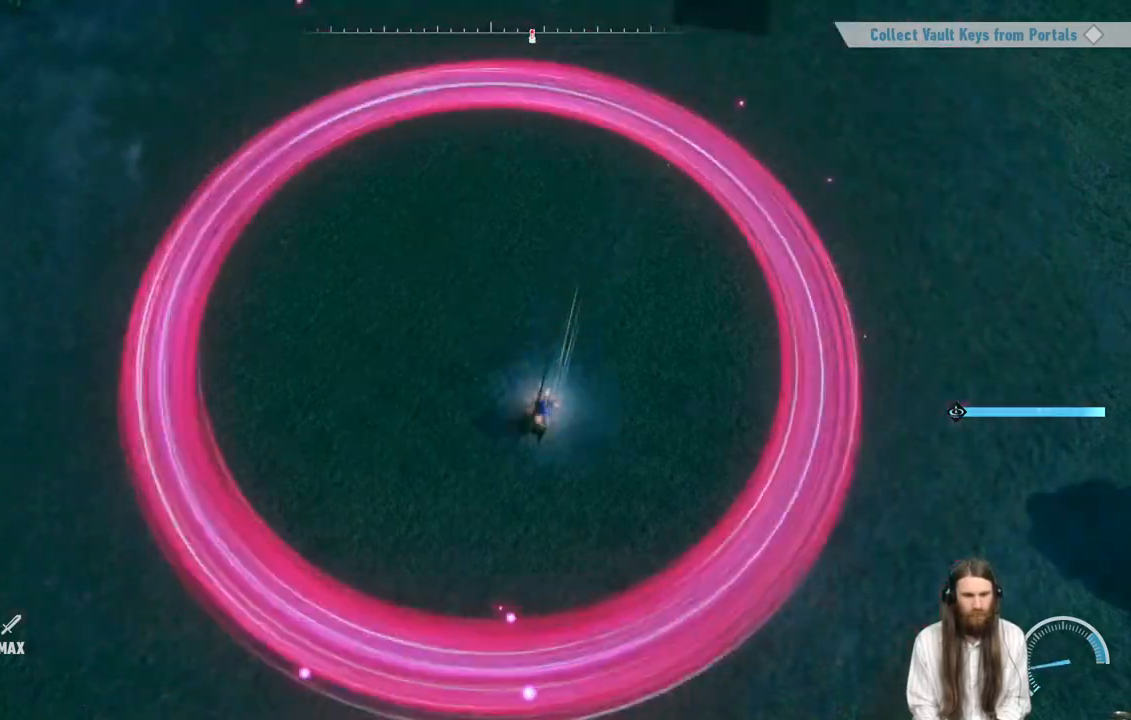
{"buttons": [], "left_stick": "up-right", "right_stick": "center", "events": [[200, "B", "up"], [333, "X", "down"], [500, "X", "up"]]}
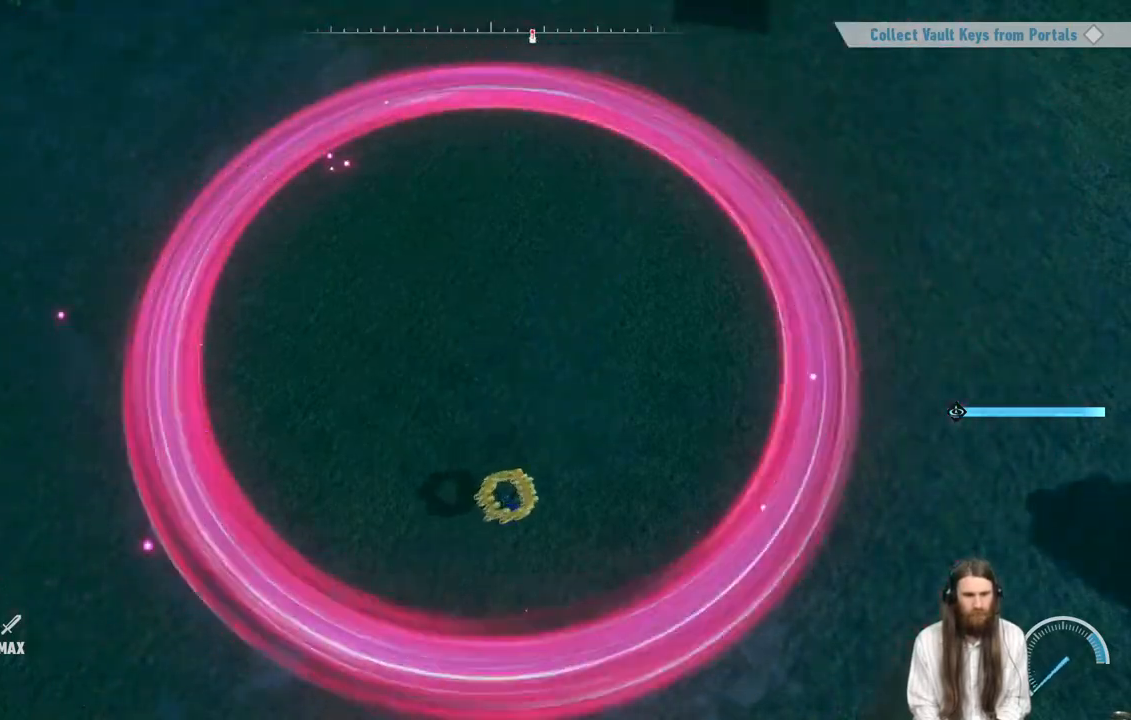
{"buttons": [], "left_stick": "up-right", "right_stick": "center", "events": [[67, "X", "down"], [200, "X", "up"], [383, "X", "down"], [500, "X", "up"]]}
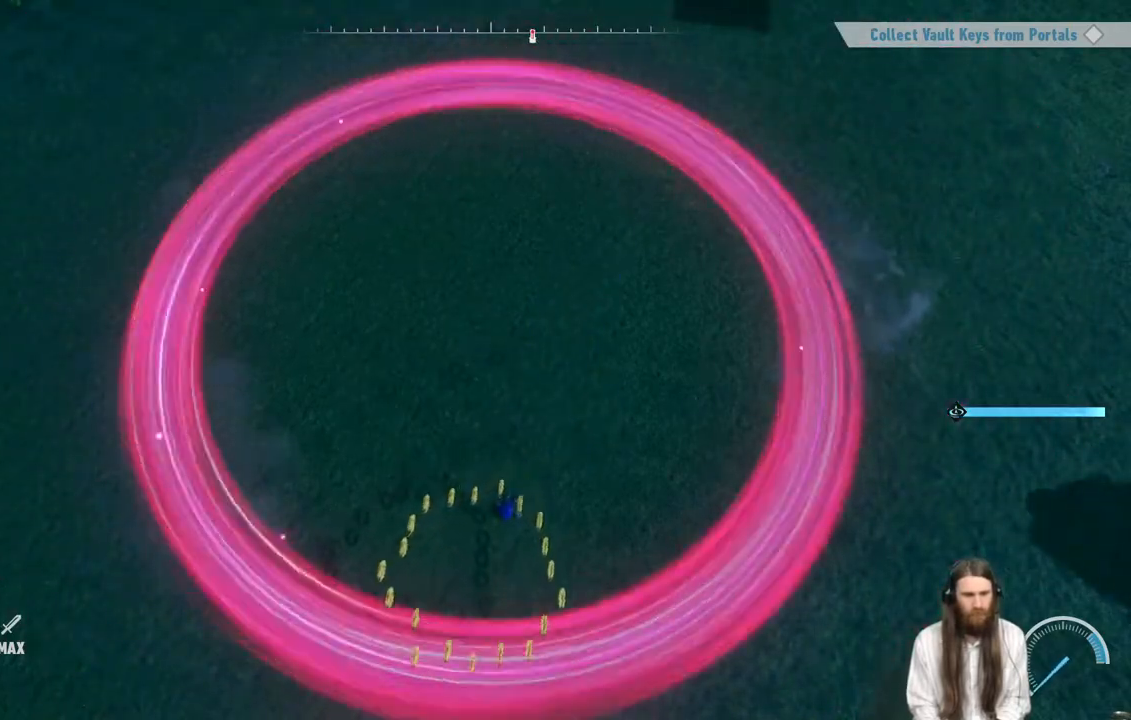
{"buttons": [], "left_stick": "left", "right_stick": "center", "events": [[417, "left_stick", "up-left"], [467, "left_stick", "left"]]}
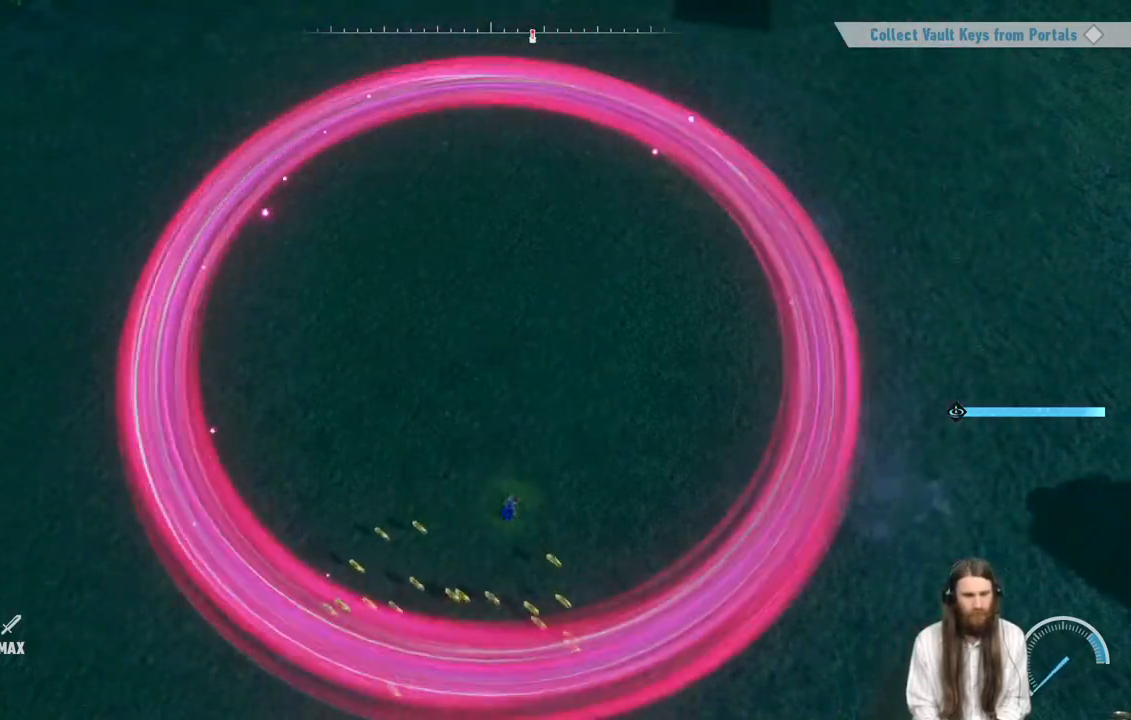
{"buttons": [], "left_stick": "up", "right_stick": "center", "events": [[183, "left_stick", "up"]]}
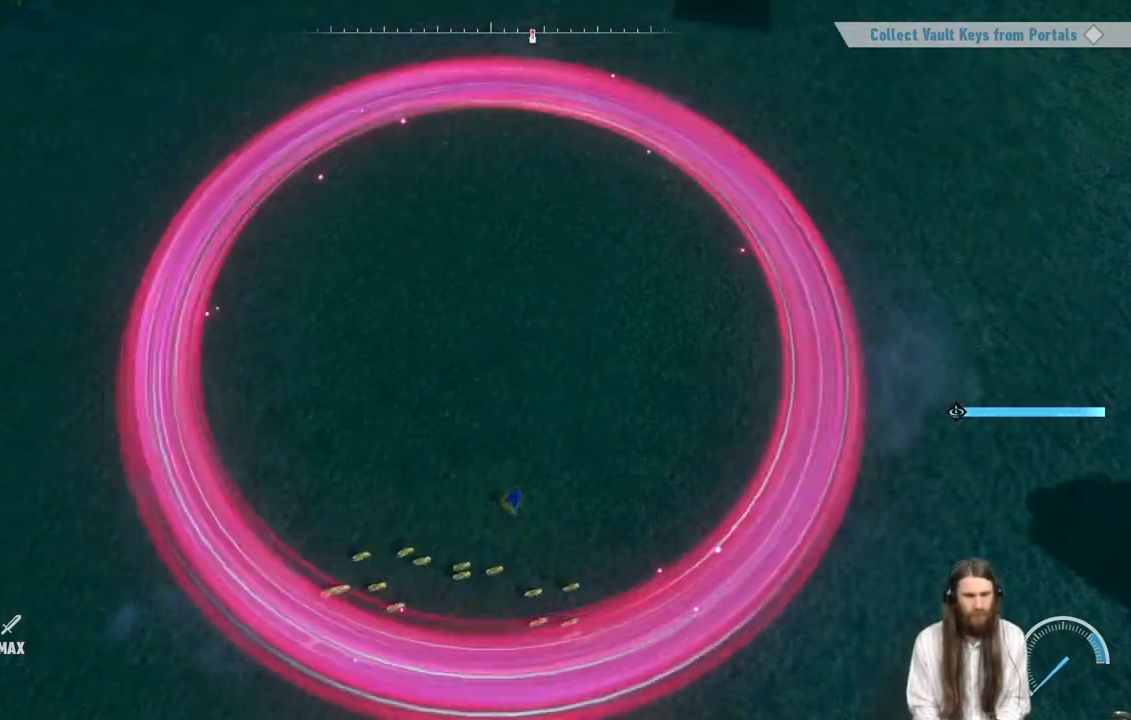
{"buttons": [], "left_stick": "center", "right_stick": "center", "events": [[450, "left_stick", "center"]]}
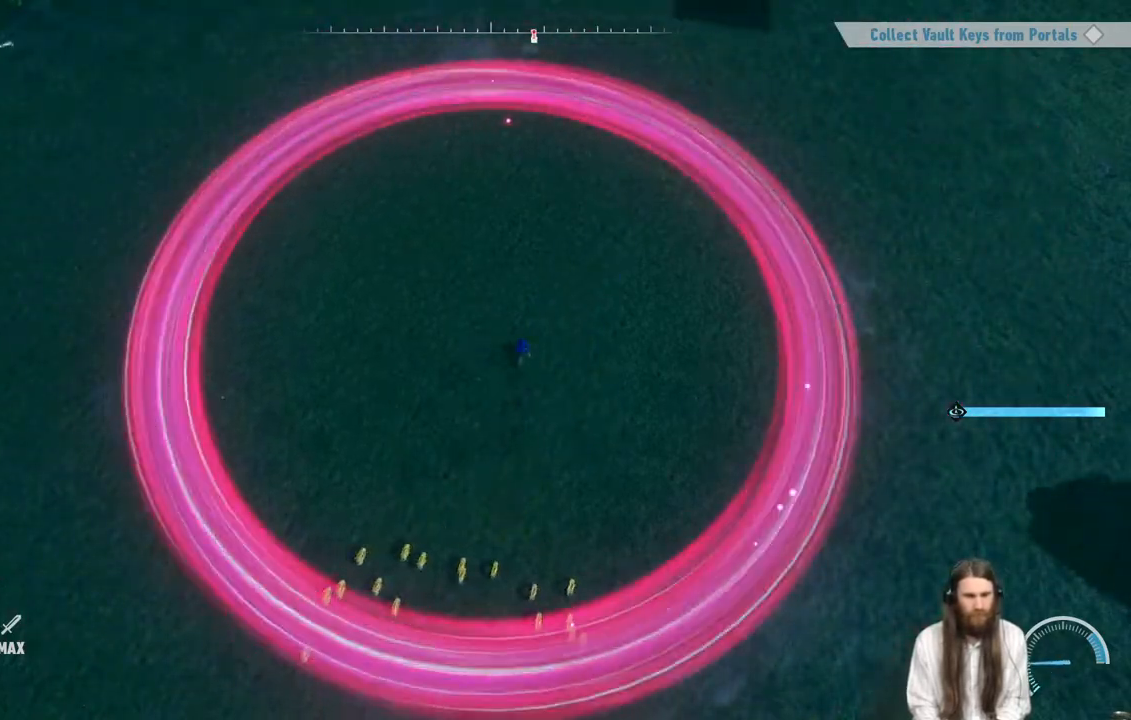
{"buttons": ["A", "R1"], "left_stick": "center", "right_stick": "center", "events": [[383, "R1", "down"], [500, "A", "down"]]}
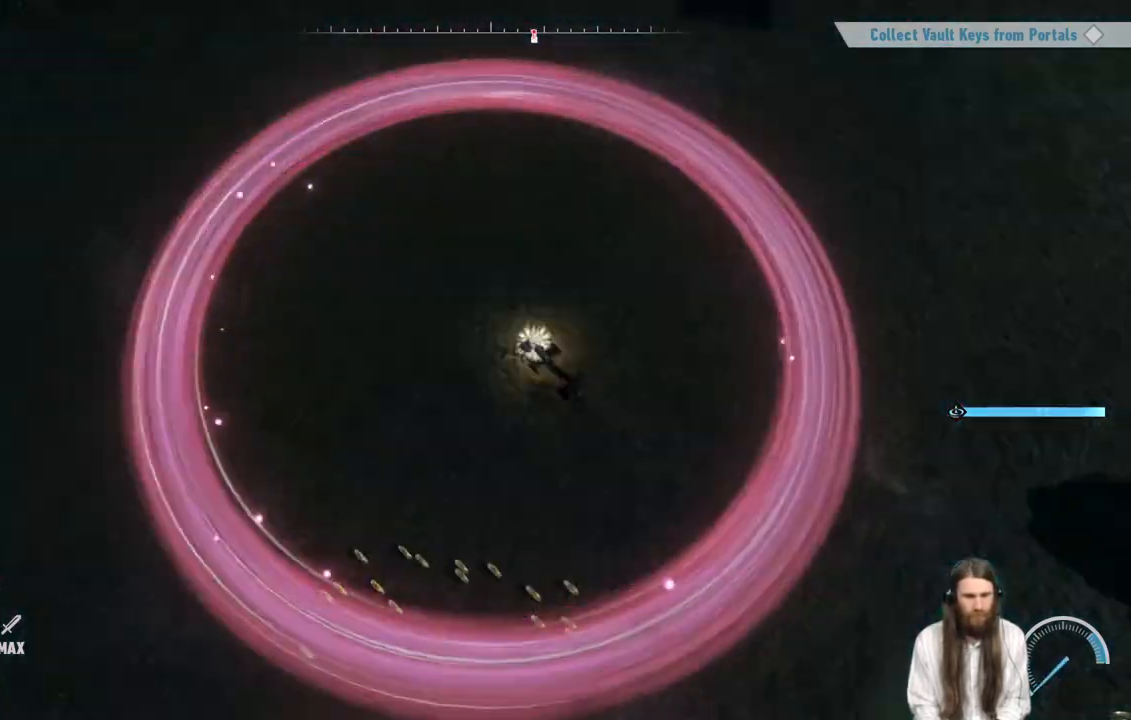
{"buttons": [], "left_stick": "center", "right_stick": "center", "events": [[67, "A", "up"], [350, "R1", "up"]]}
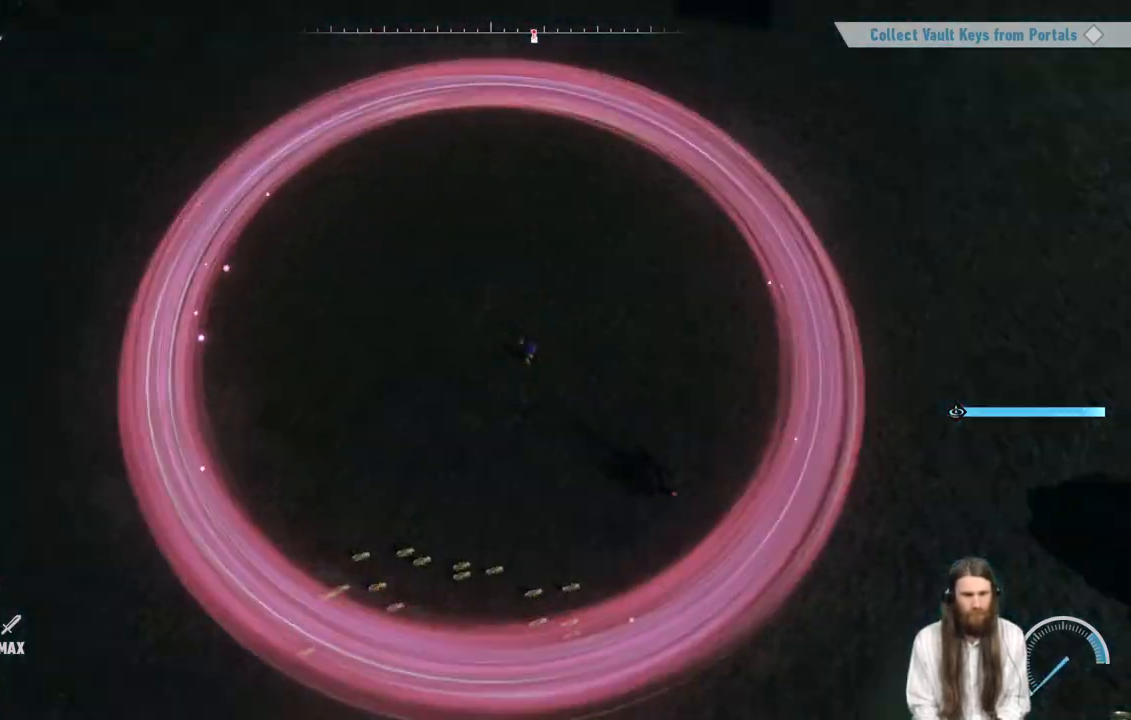
{"buttons": [], "left_stick": "down-right", "right_stick": "center", "events": [[250, "left_stick", "down-right"]]}
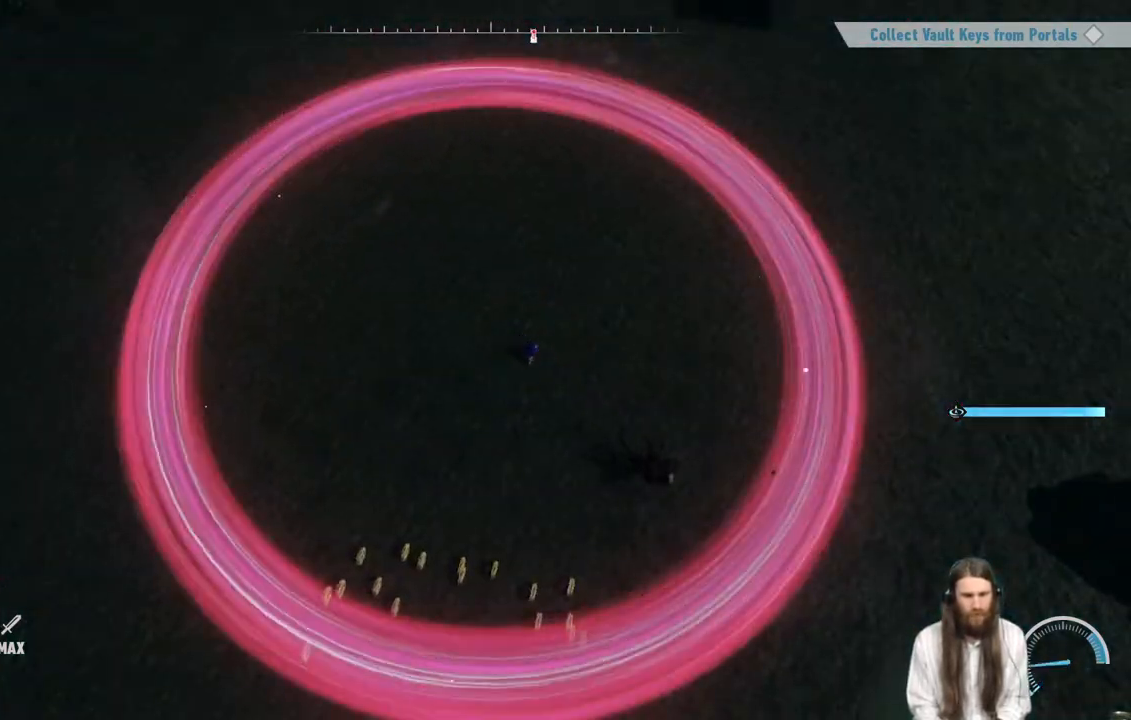
{"buttons": ["X"], "left_stick": "down-right", "right_stick": "center", "events": [[317, "X", "down"], [450, "X", "up"], [500, "X", "down"]]}
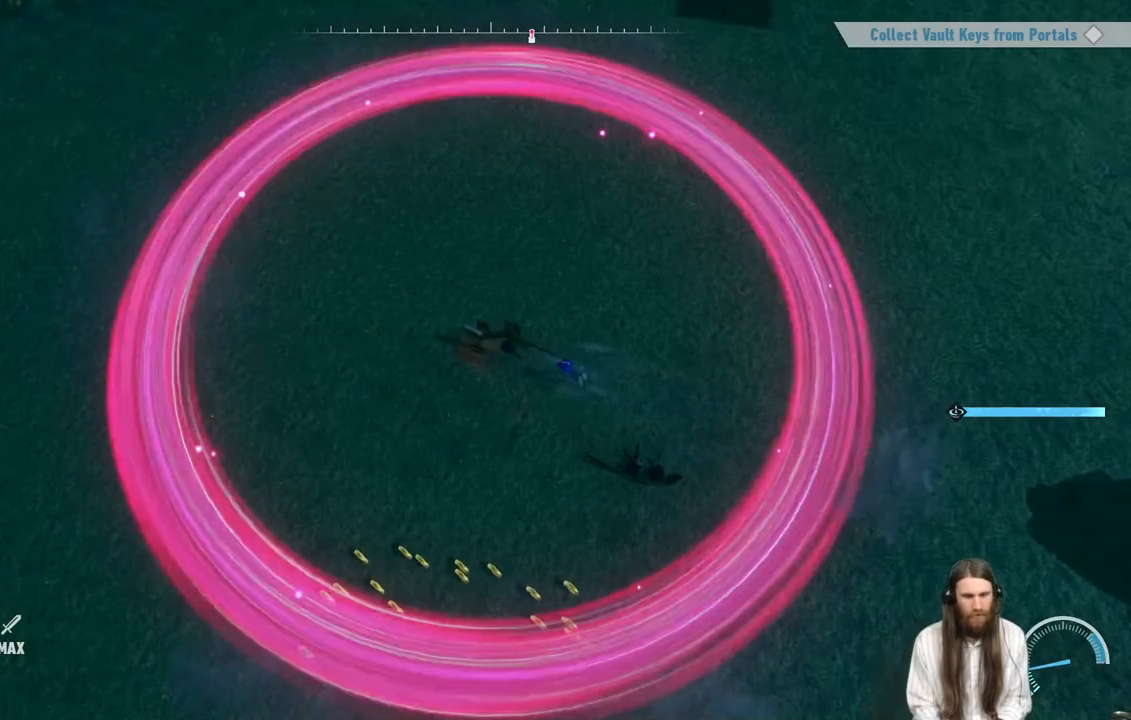
{"buttons": [], "left_stick": "down-right", "right_stick": "center", "events": [[100, "X", "up"], [167, "X", "down"], [300, "X", "up"]]}
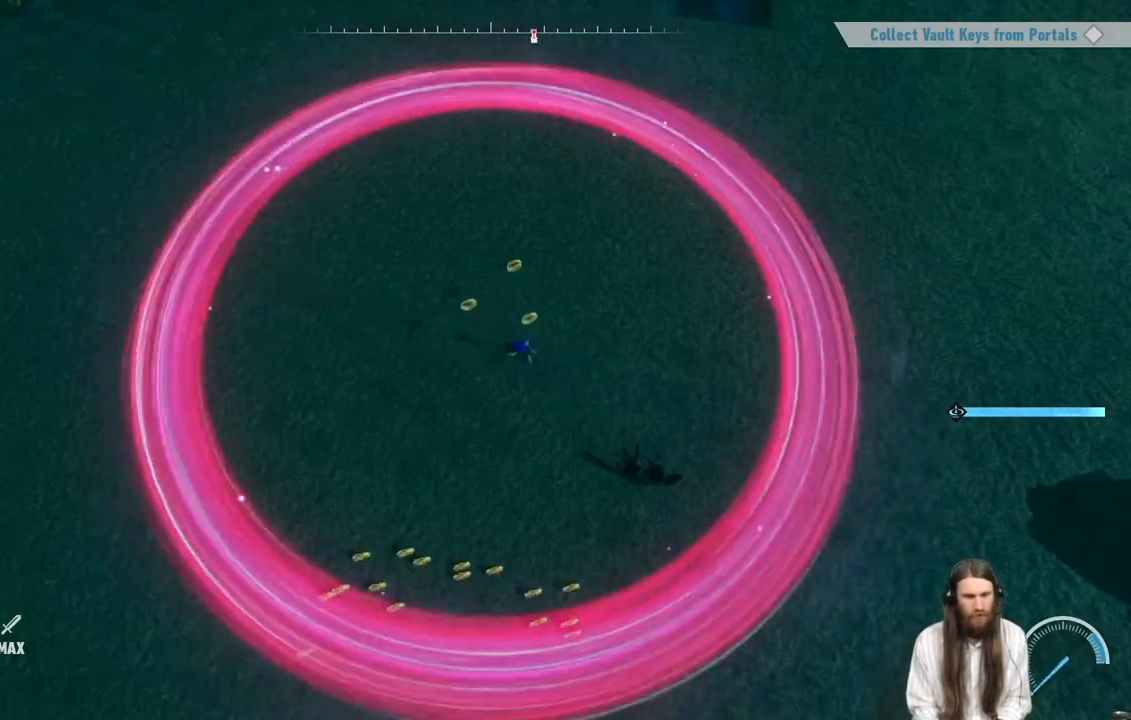
{"buttons": [], "left_stick": "center", "right_stick": "center", "events": [[67, "left_stick", "center"]]}
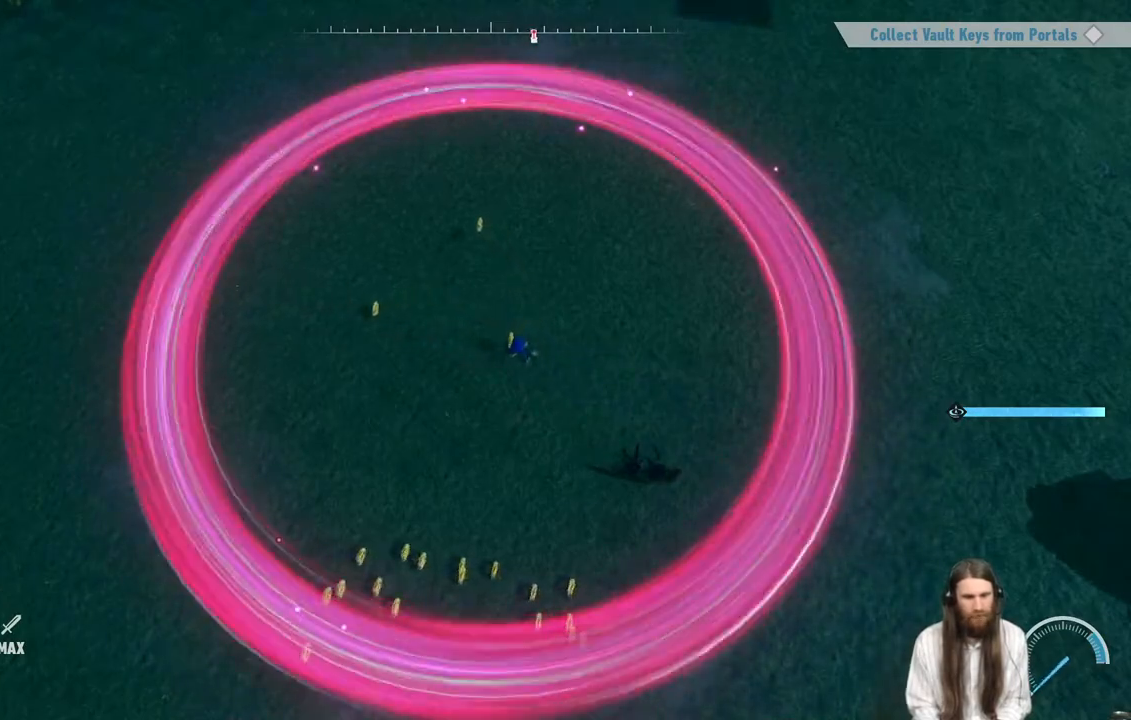
{"buttons": [], "left_stick": "down-left", "right_stick": "center", "events": [[50, "left_stick", "down"], [150, "left_stick", "down-left"], [283, "left_stick", "left"], [433, "left_stick", "down-left"]]}
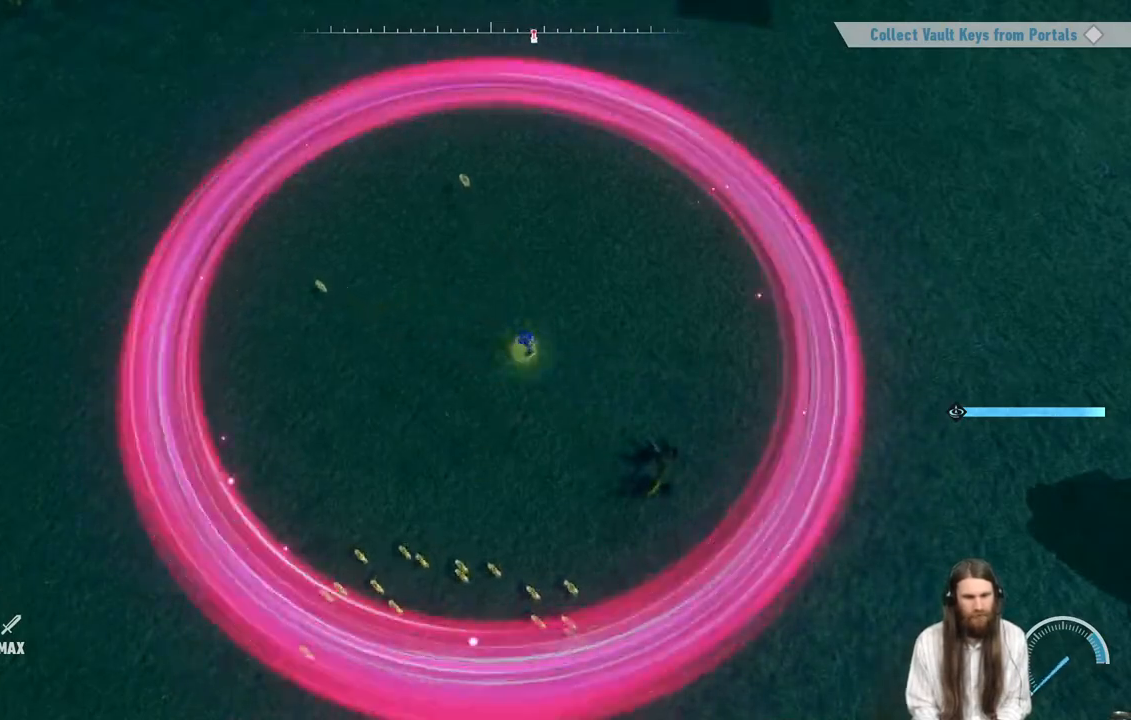
{"buttons": [], "left_stick": "down-right", "right_stick": "center", "events": [[33, "left_stick", "down"], [200, "left_stick", "down-right"]]}
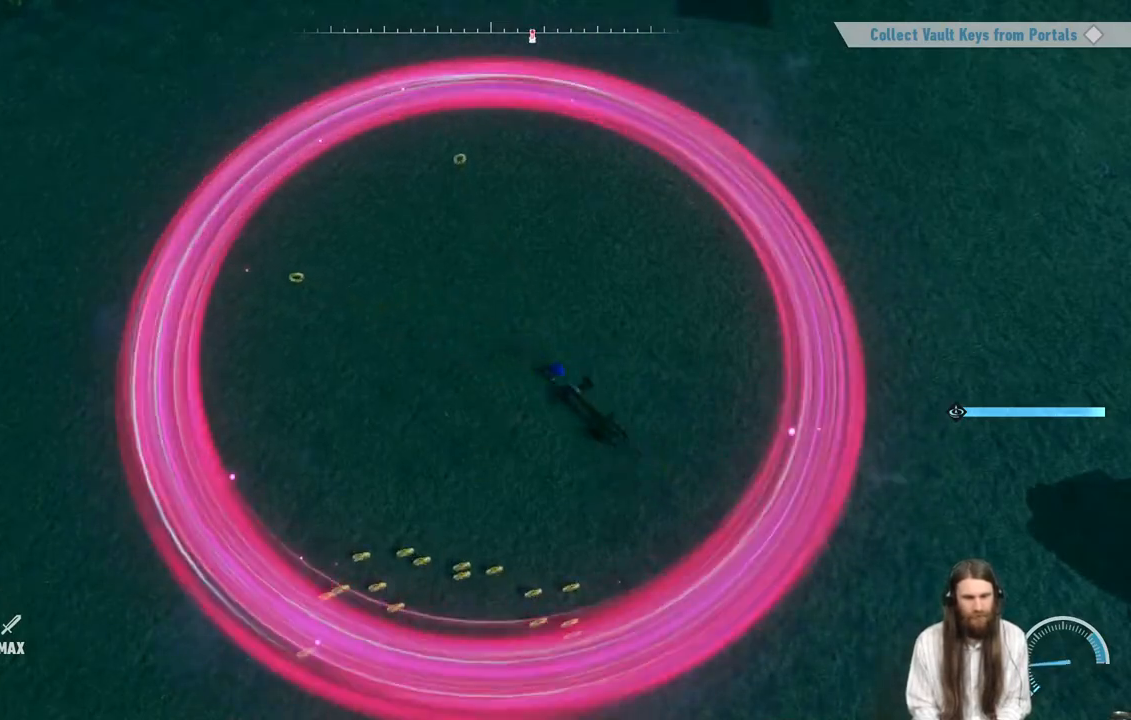
{"buttons": ["X"], "left_stick": "center", "right_stick": "center", "events": [[100, "X", "down"], [183, "X", "up"], [267, "X", "down"], [367, "X", "up"], [400, "left_stick", "center"], [433, "X", "down"]]}
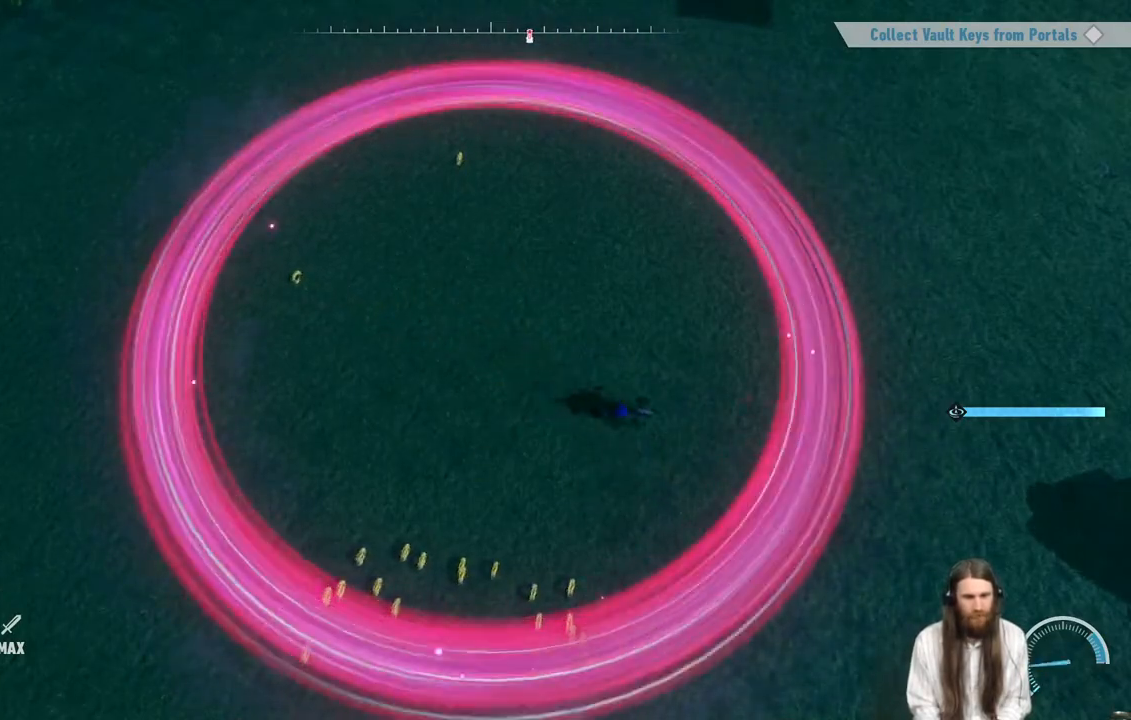
{"buttons": [], "left_stick": "down-left", "right_stick": "center", "events": [[50, "X", "up"], [83, "left_stick", "down-left"], [133, "X", "down"], [250, "X", "up"], [283, "left_stick", "down-right"], [333, "X", "down"], [450, "X", "up"], [483, "left_stick", "down-left"]]}
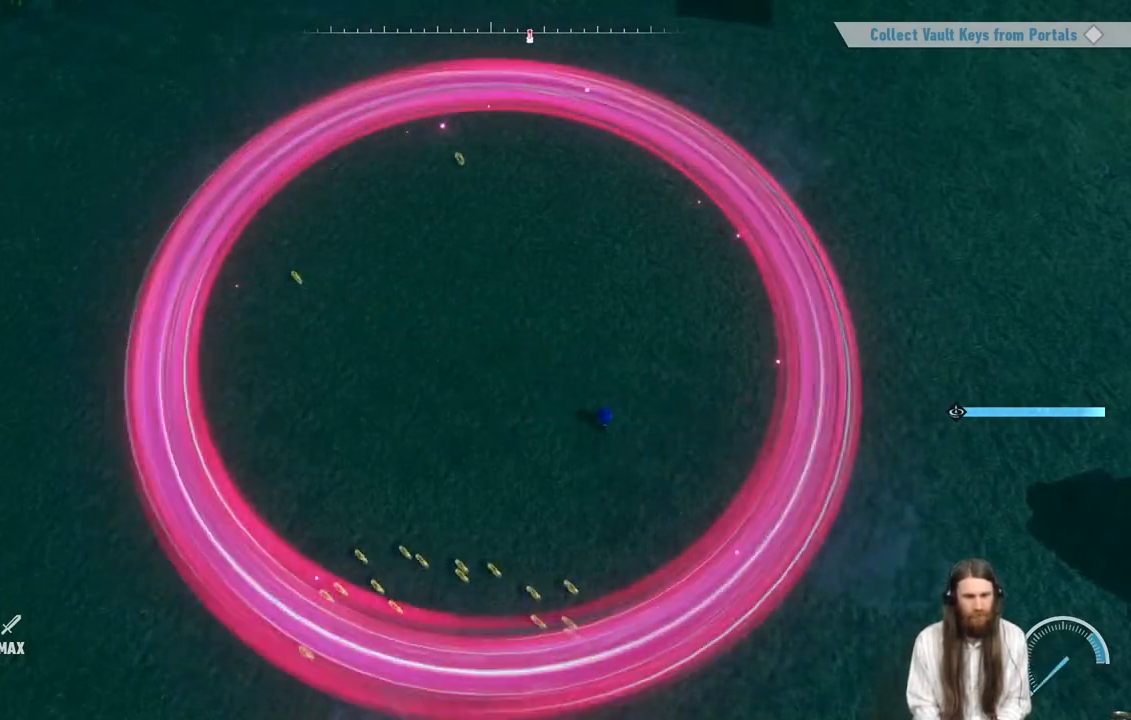
{"buttons": [], "left_stick": "left", "right_stick": "center", "events": [[183, "left_stick", "left"]]}
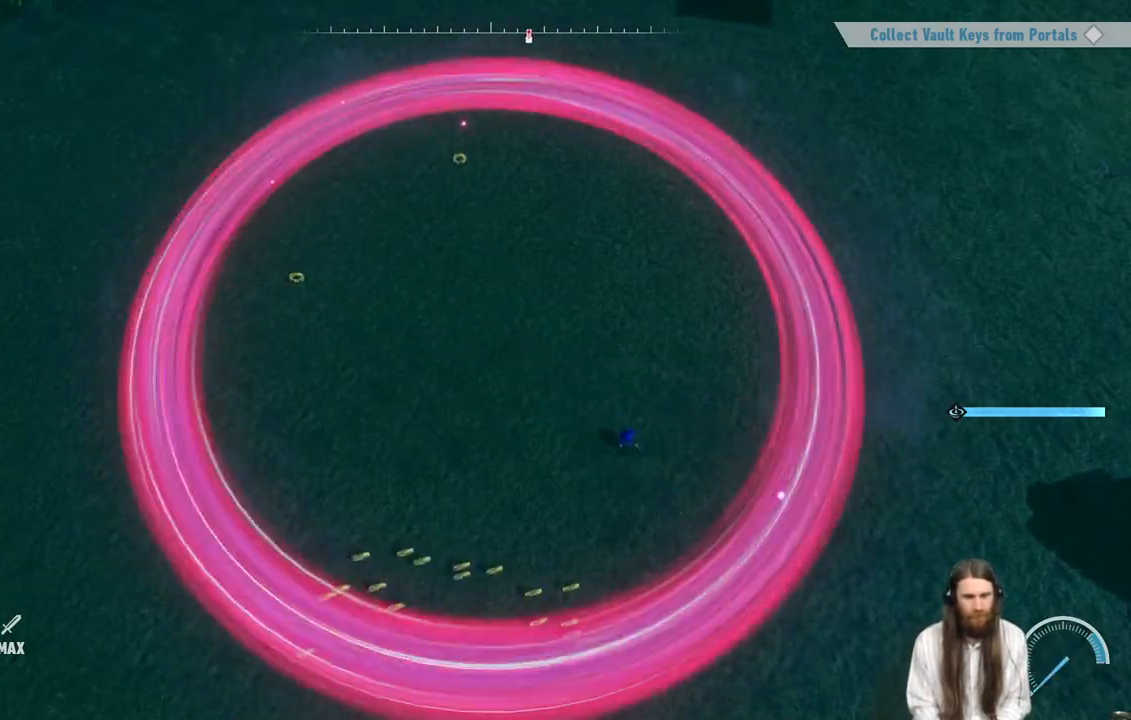
{"buttons": [], "left_stick": "left", "right_stick": "center", "events": [[83, "left_stick", "down"], [150, "left_stick", "center"], [200, "R1", "down"], [367, "R1", "up"], [500, "left_stick", "left"]]}
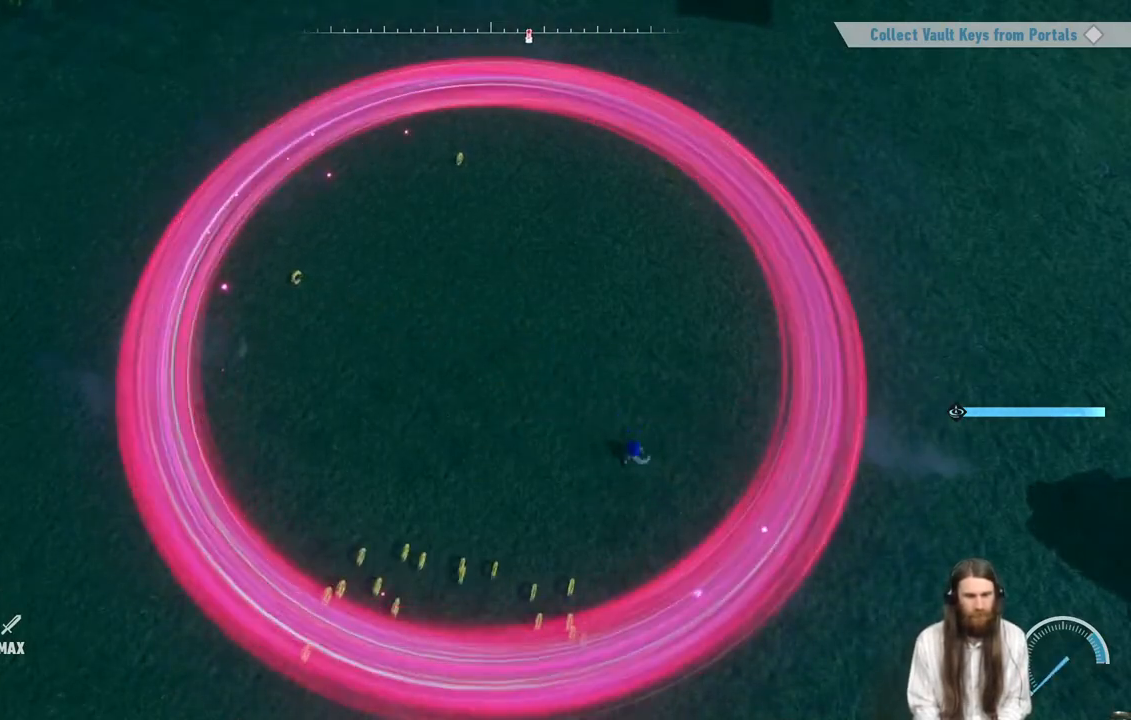
{"buttons": [], "left_stick": "left", "right_stick": "center", "events": []}
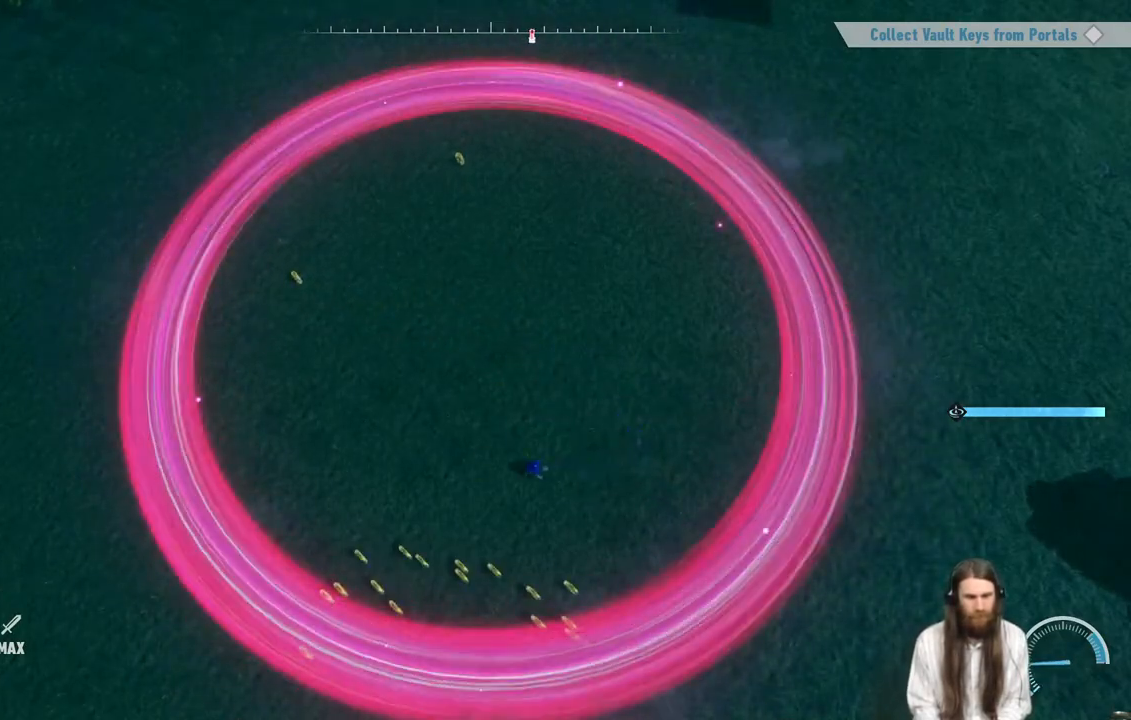
{"buttons": ["R1"], "left_stick": "center", "right_stick": "center", "events": [[100, "left_stick", "up-right"], [283, "left_stick", "center"], [467, "R1", "down"]]}
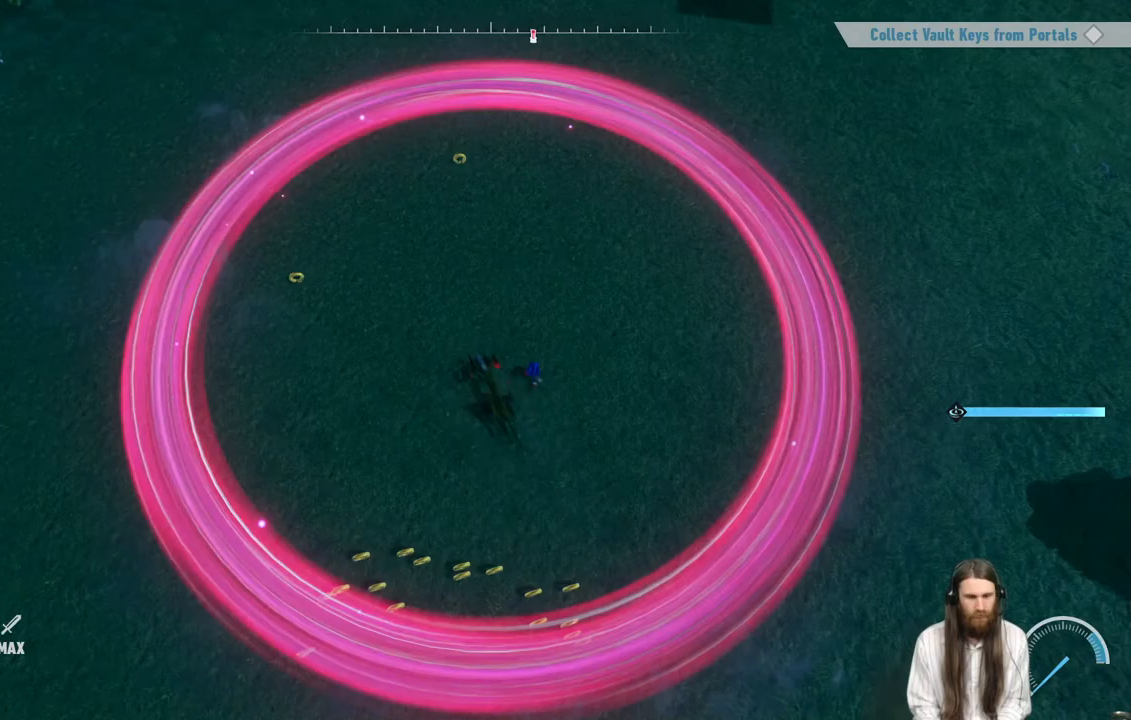
{"buttons": [], "left_stick": "center", "right_stick": "center", "events": [[333, "R1", "up"]]}